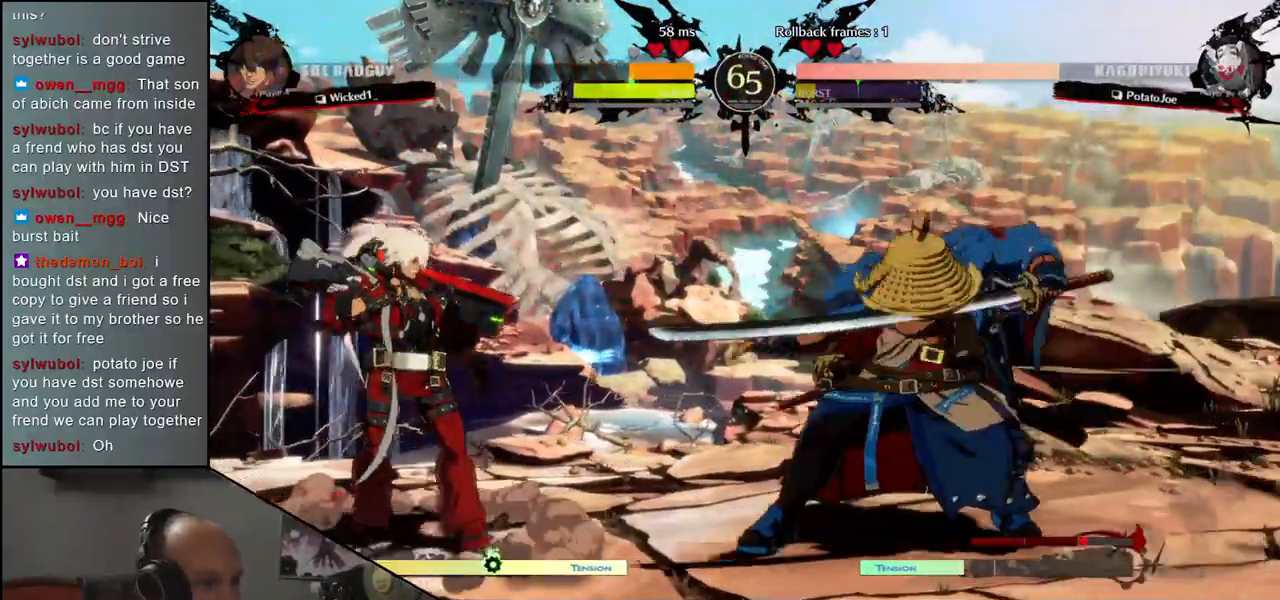
Gameplay with a controller (arcade stick); each line is a JSON object with the inputs held at the frame after it. "events" lists button and stick changes between this image and that frame as [ms after this image, input, new state], when the widget could be followed in between. Not read: L3 R3 other_buttons.
{"buttons": [], "left_stick": "center", "events": [[50, "R1", "up"], [150, "R1", "down"], [217, "R1", "up"], [333, "R1", "down"], [400, "R1", "up"]]}
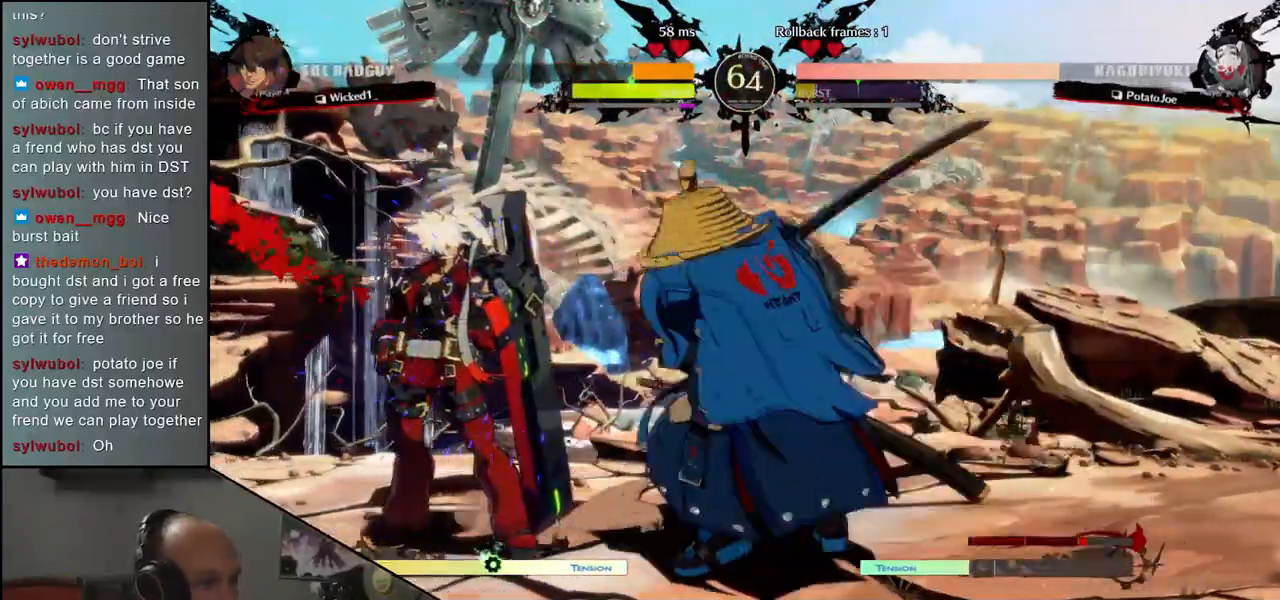
{"buttons": [], "left_stick": "left", "events": [[133, "left_stick", "left"], [217, "left_stick", "down"], [283, "CROSS", "down"], [300, "left_stick", "right"], [367, "CROSS", "up"], [383, "left_stick", "left"]]}
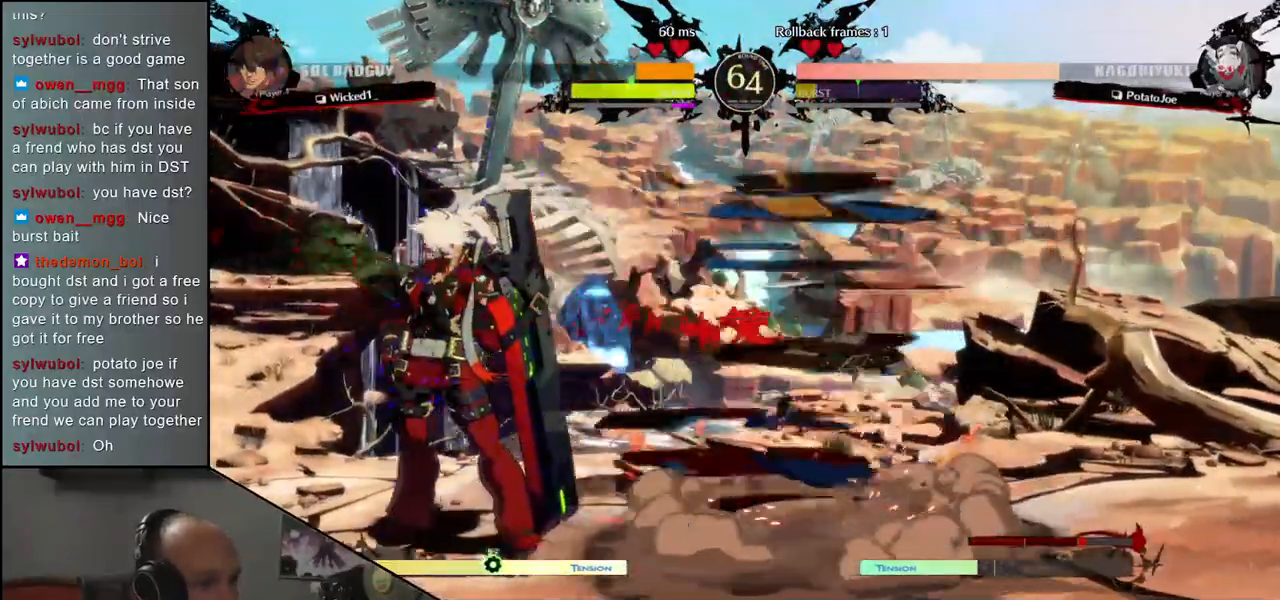
{"buttons": ["R1"], "left_stick": "center", "events": [[117, "R1", "down"], [167, "left_stick", "center"], [183, "R1", "up"], [300, "R1", "down"], [367, "R1", "up"], [467, "R1", "down"]]}
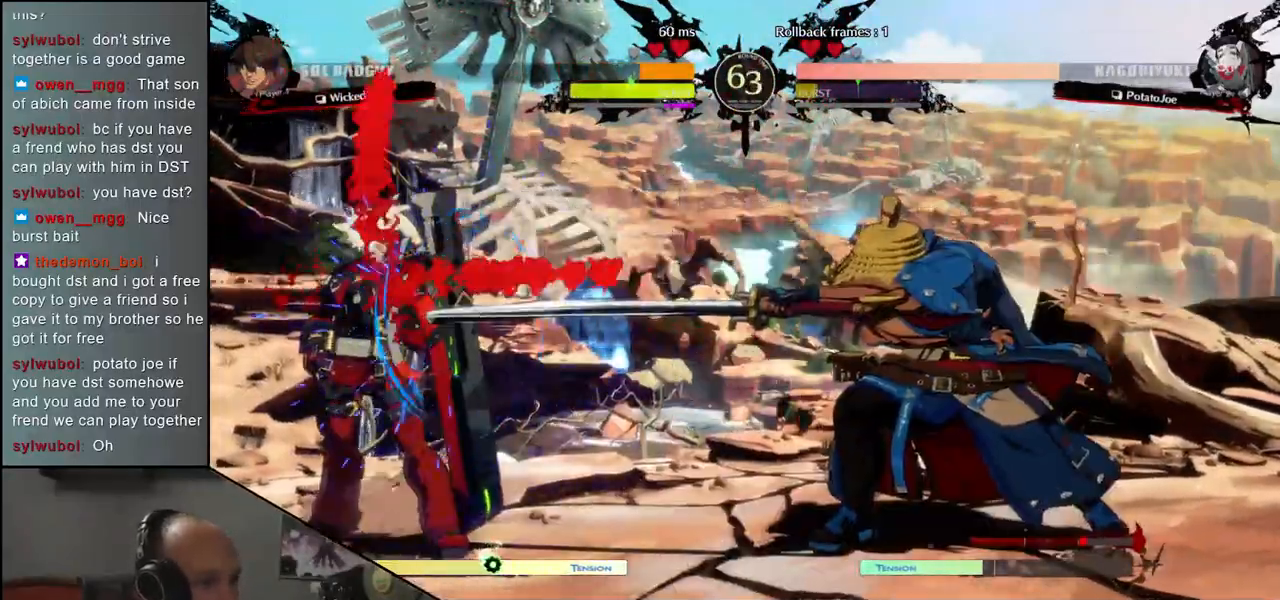
{"buttons": ["CROSS"], "left_stick": "center", "events": [[67, "R1", "up"], [500, "CROSS", "down"]]}
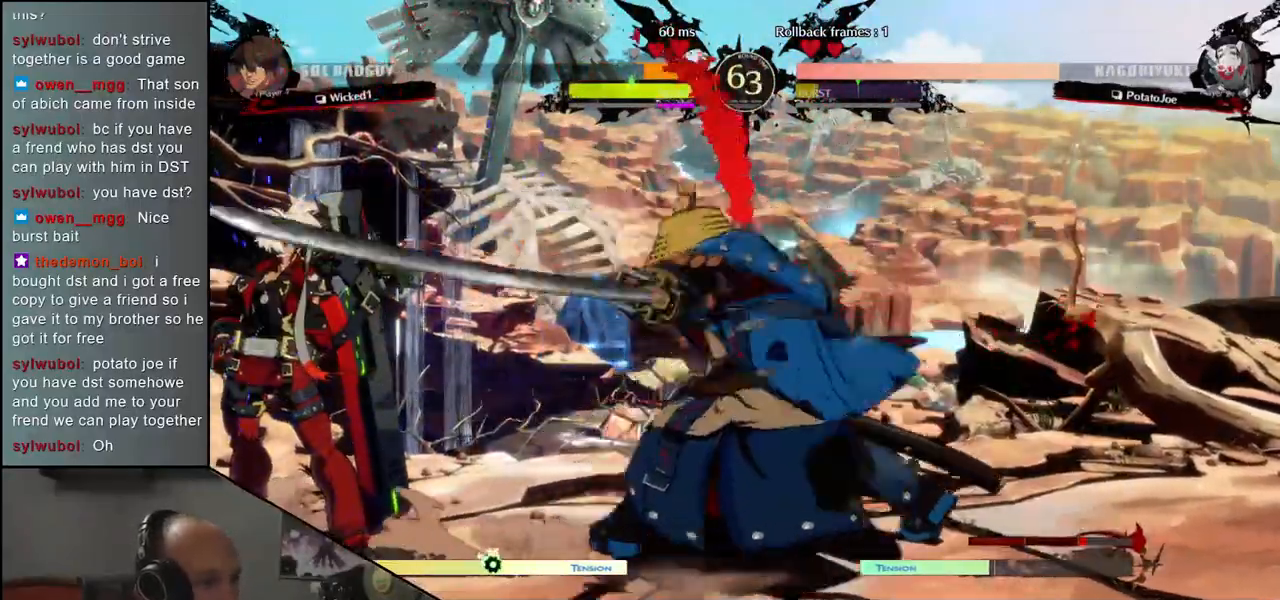
{"buttons": ["SQUARE"], "left_stick": "down", "events": [[83, "CROSS", "up"], [167, "CROSS", "down"], [233, "CROSS", "up"], [300, "CROSS", "down"], [383, "CROSS", "up"], [483, "left_stick", "down"], [500, "SQUARE", "down"]]}
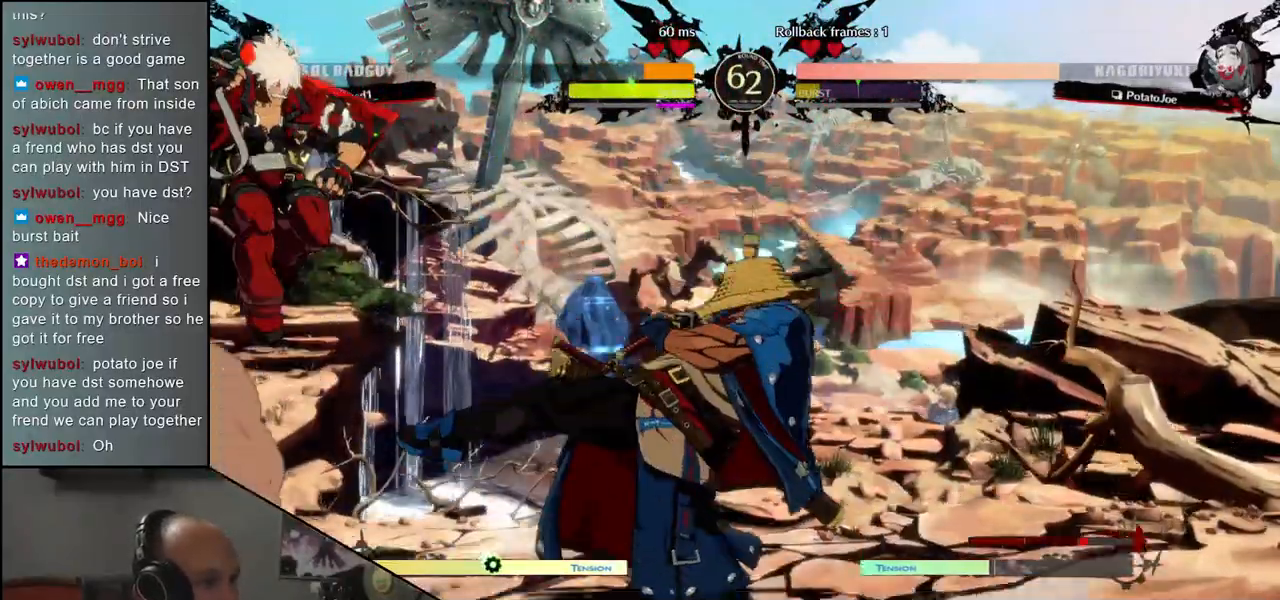
{"buttons": [], "left_stick": "right", "events": [[67, "SQUARE", "up"], [183, "SQUARE", "down"], [200, "SQUARE", "up"], [250, "left_stick", "down-right"], [350, "left_stick", "right"]]}
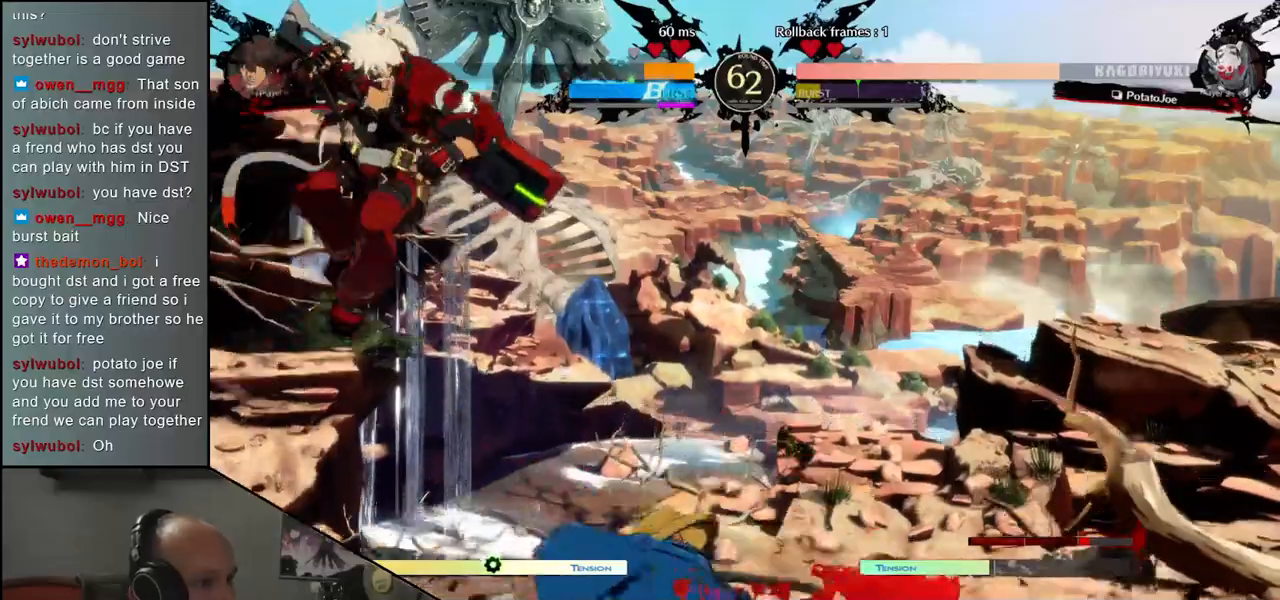
{"buttons": [], "left_stick": "right", "events": []}
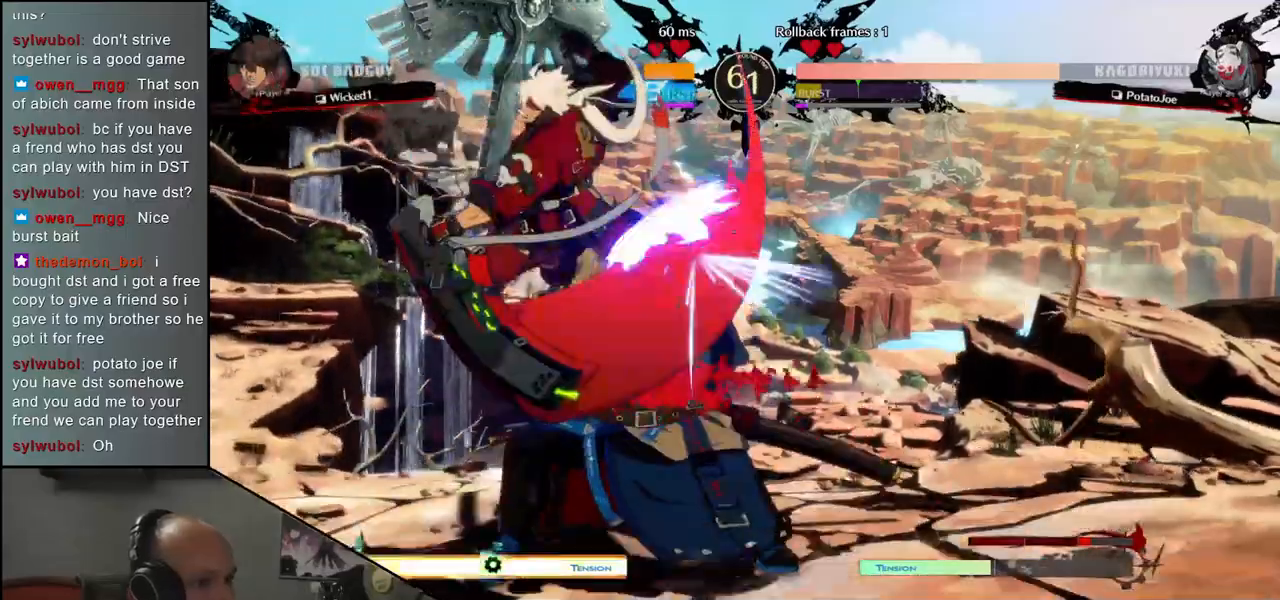
{"buttons": [], "left_stick": "down-right", "events": [[283, "left_stick", "down-right"]]}
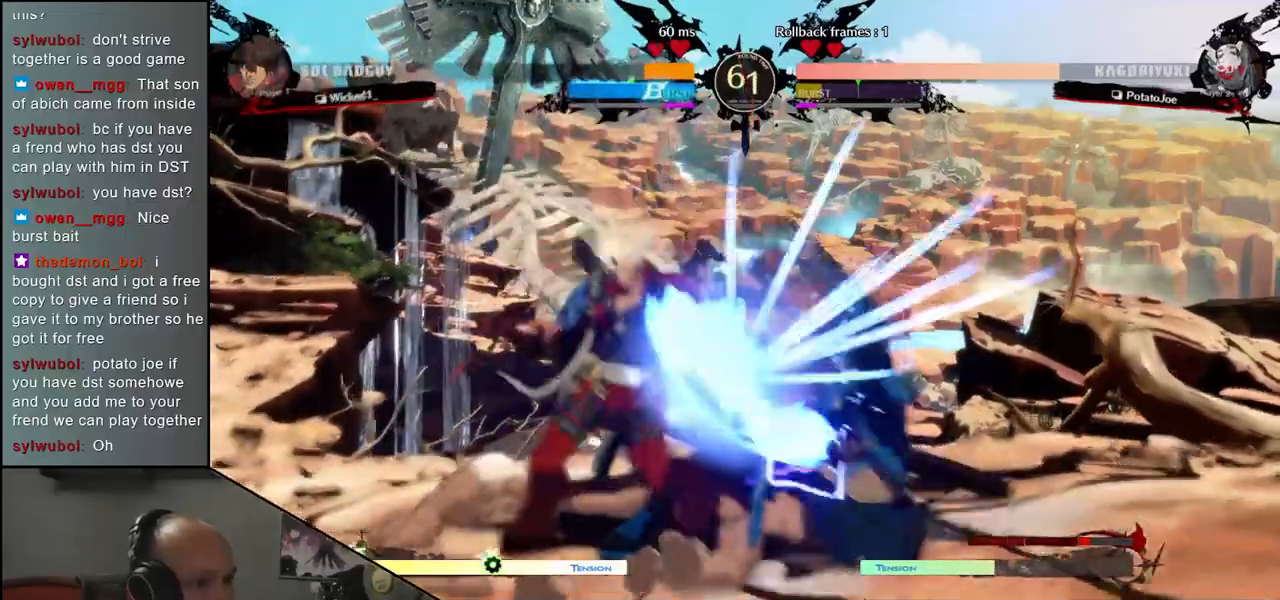
{"buttons": [], "left_stick": "down-right", "events": []}
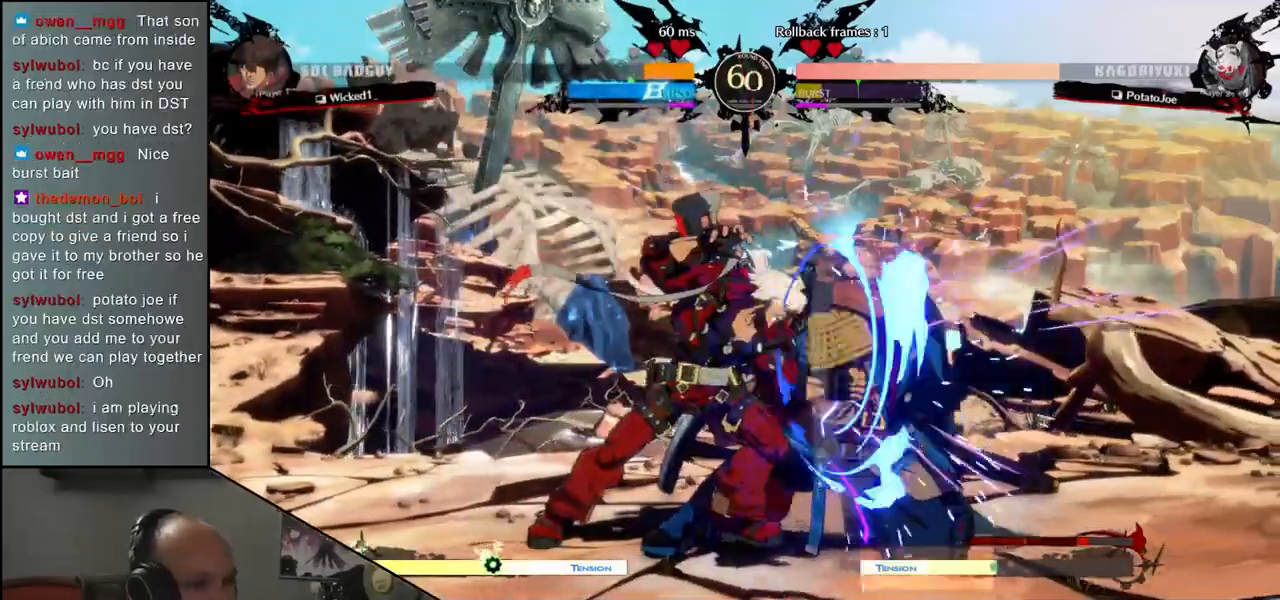
{"buttons": [], "left_stick": "left", "events": [[233, "left_stick", "left"], [250, "TRIANGLE", "down"], [317, "TRIANGLE", "up"], [400, "TRIANGLE", "down"], [467, "TRIANGLE", "up"]]}
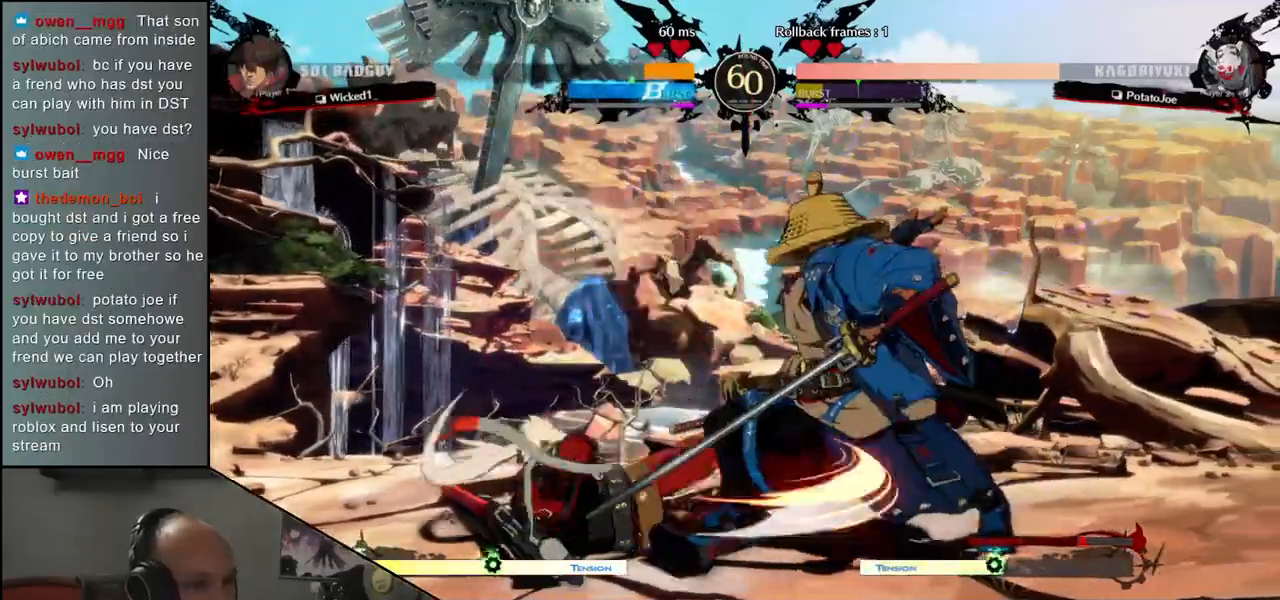
{"buttons": [], "left_stick": "right", "events": [[33, "TRIANGLE", "down"], [117, "TRIANGLE", "up"], [167, "left_stick", "center"], [300, "left_stick", "right"]]}
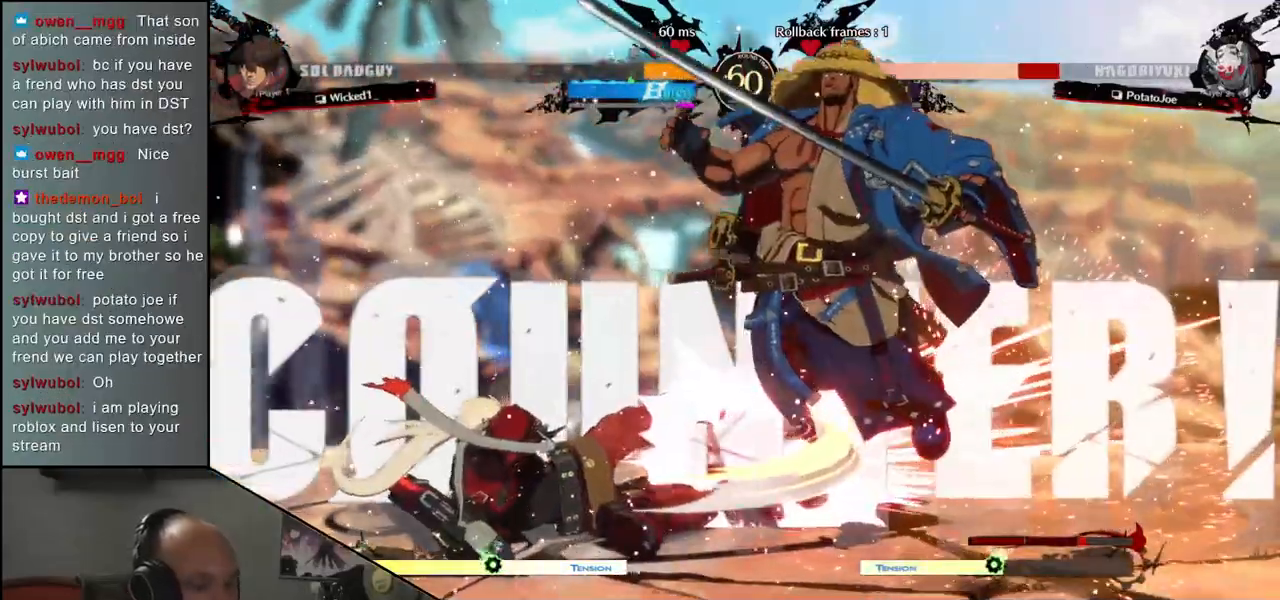
{"buttons": [], "left_stick": "right", "events": []}
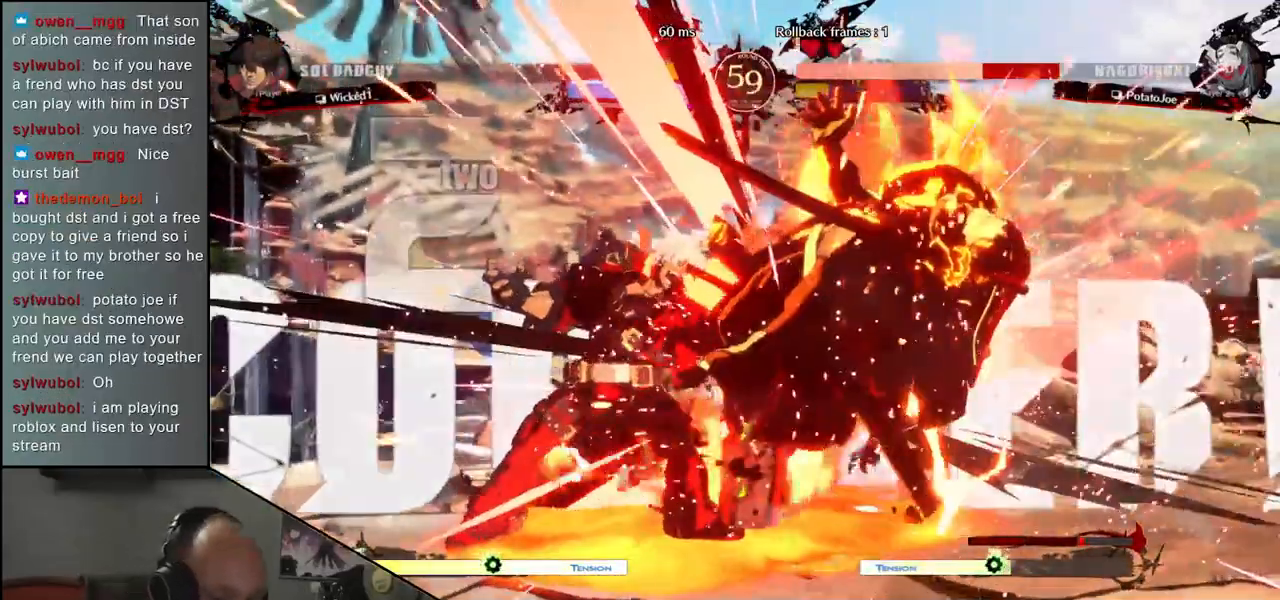
{"buttons": [], "left_stick": "right", "events": []}
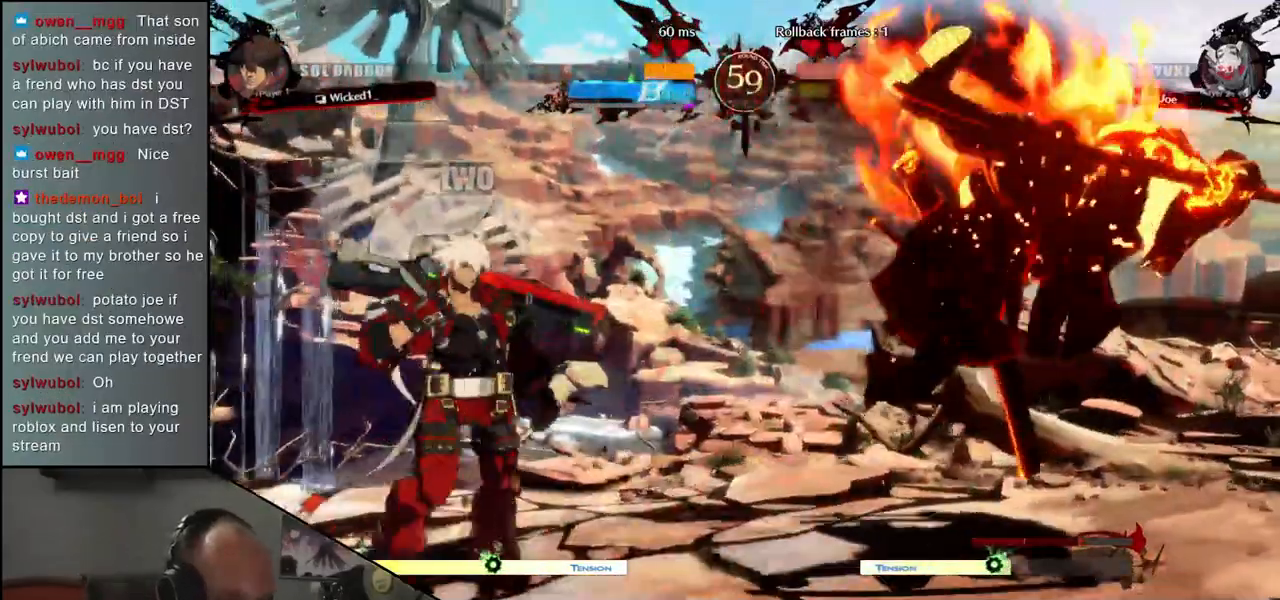
{"buttons": [], "left_stick": "right", "events": []}
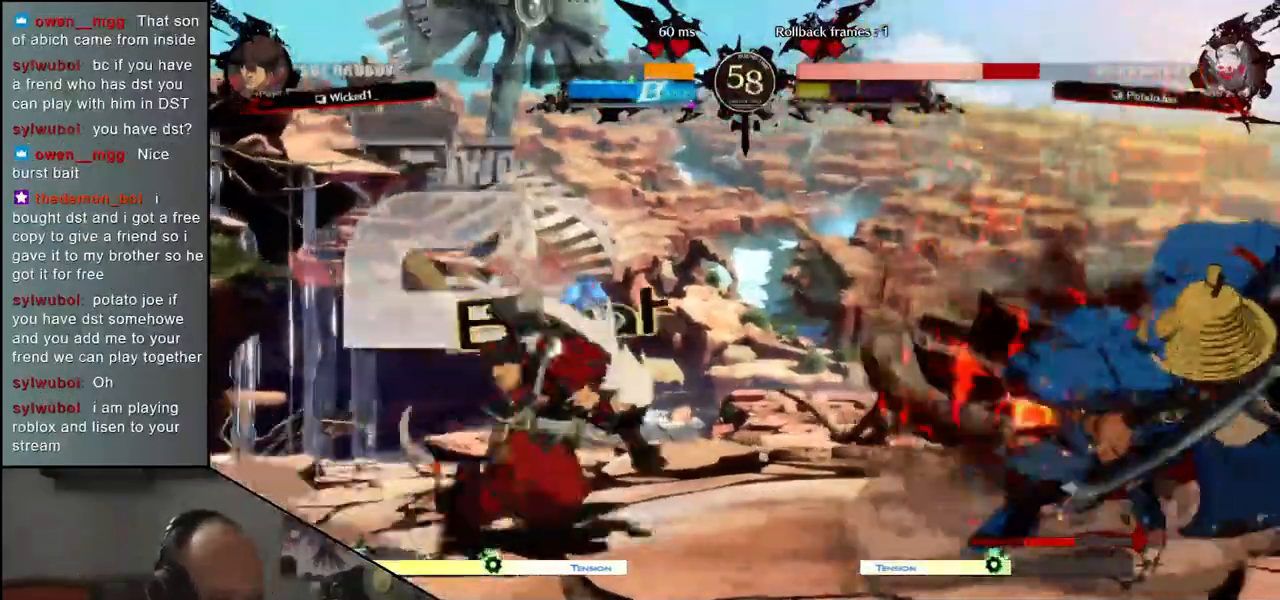
{"buttons": [], "left_stick": "left", "events": [[283, "left_stick", "left"], [300, "TRIANGLE", "down"], [367, "TRIANGLE", "up"]]}
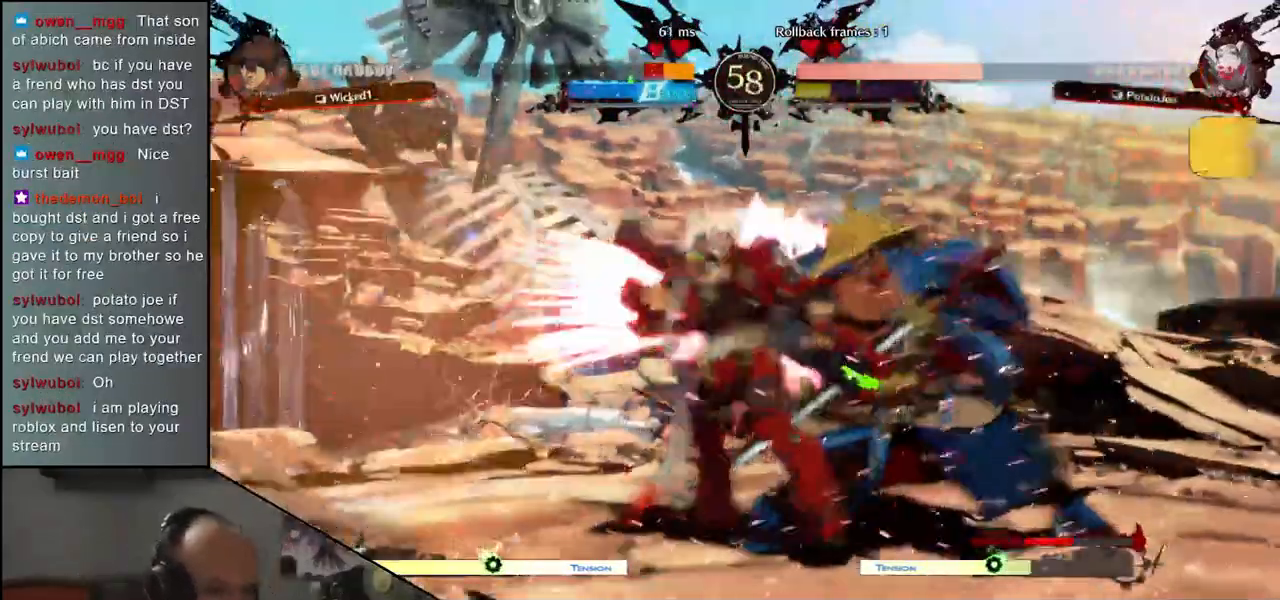
{"buttons": ["R1"], "left_stick": "center", "events": [[83, "left_stick", "center"], [167, "left_stick", "right"], [317, "left_stick", "center"], [333, "R1", "down"], [400, "R1", "up"], [500, "R1", "down"]]}
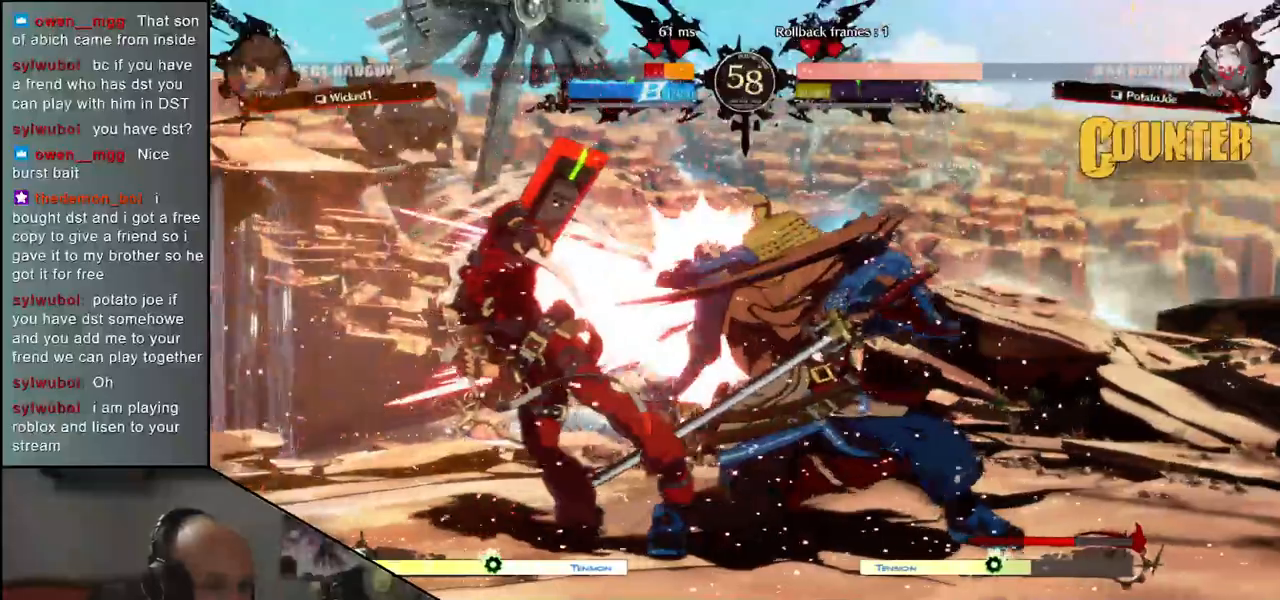
{"buttons": ["R1"], "left_stick": "center", "events": [[67, "R1", "up"], [150, "R1", "down"], [233, "R1", "up"], [333, "R1", "down"], [400, "R1", "up"], [483, "R1", "down"]]}
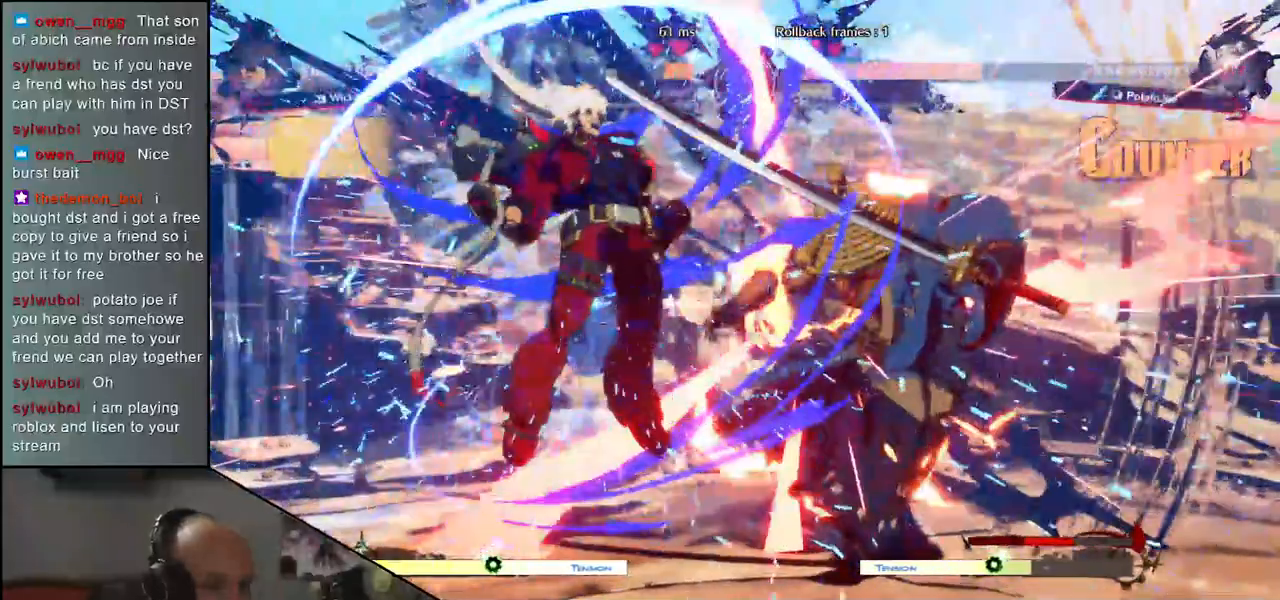
{"buttons": [], "left_stick": "right", "events": [[50, "R1", "up"], [250, "left_stick", "right"]]}
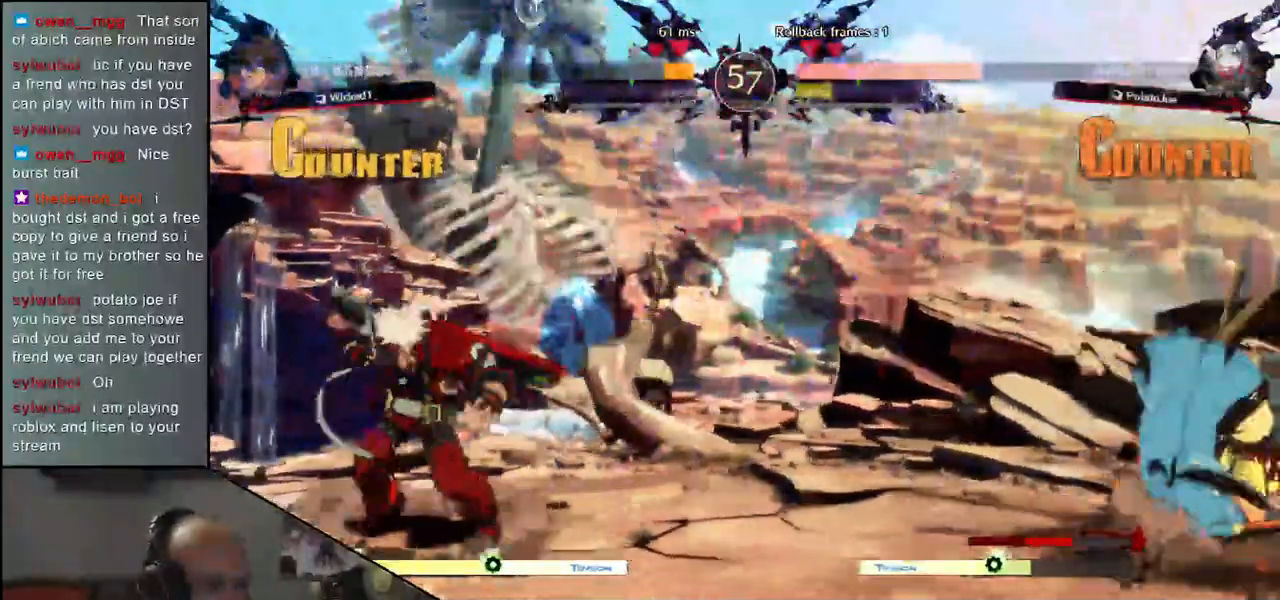
{"buttons": [], "left_stick": "up", "events": [[333, "left_stick", "down"], [417, "left_stick", "left"], [500, "left_stick", "up"]]}
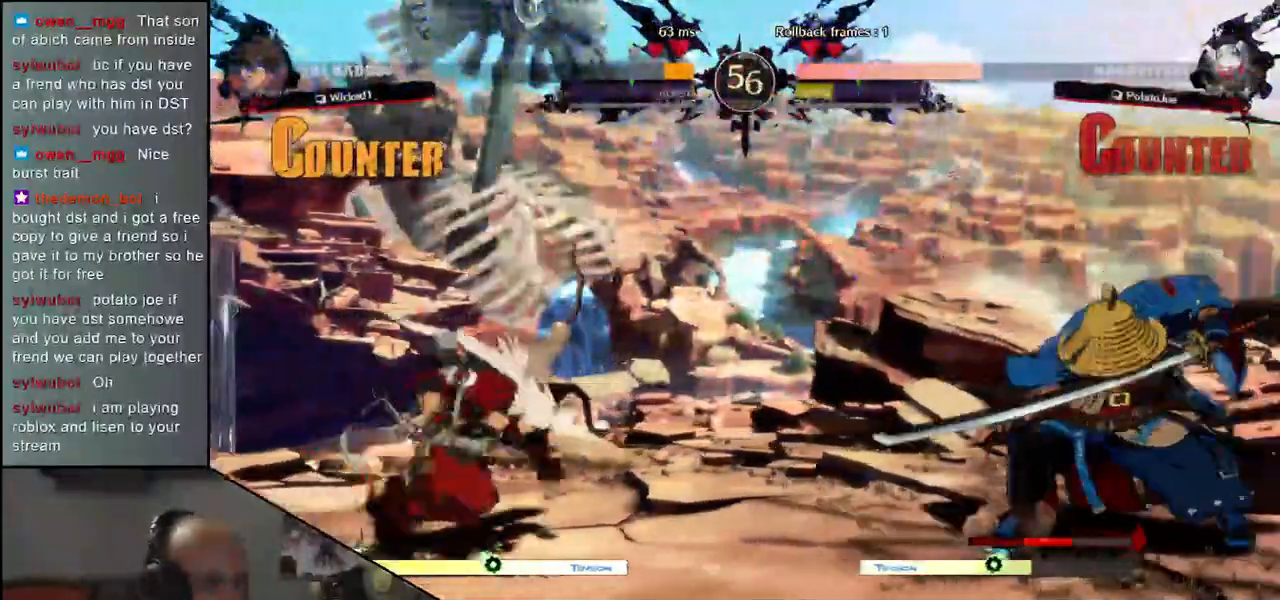
{"buttons": [], "left_stick": "center", "events": [[167, "left_stick", "left"], [250, "left_stick", "center"], [350, "R1", "down"], [433, "R1", "up"]]}
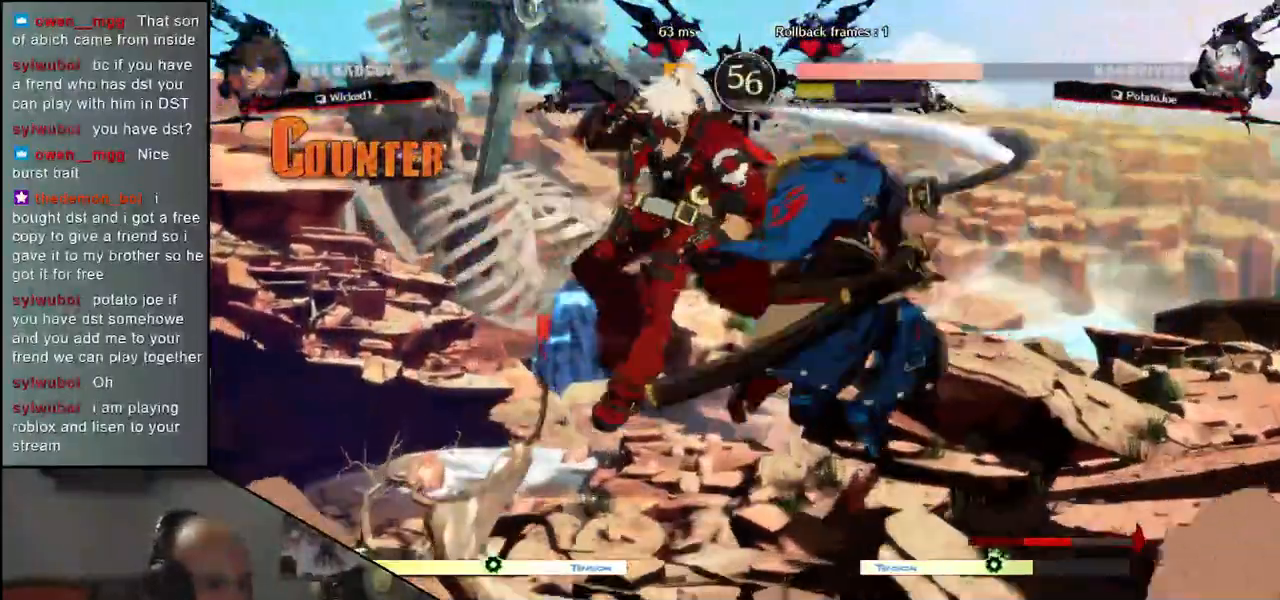
{"buttons": [], "left_stick": "center", "events": []}
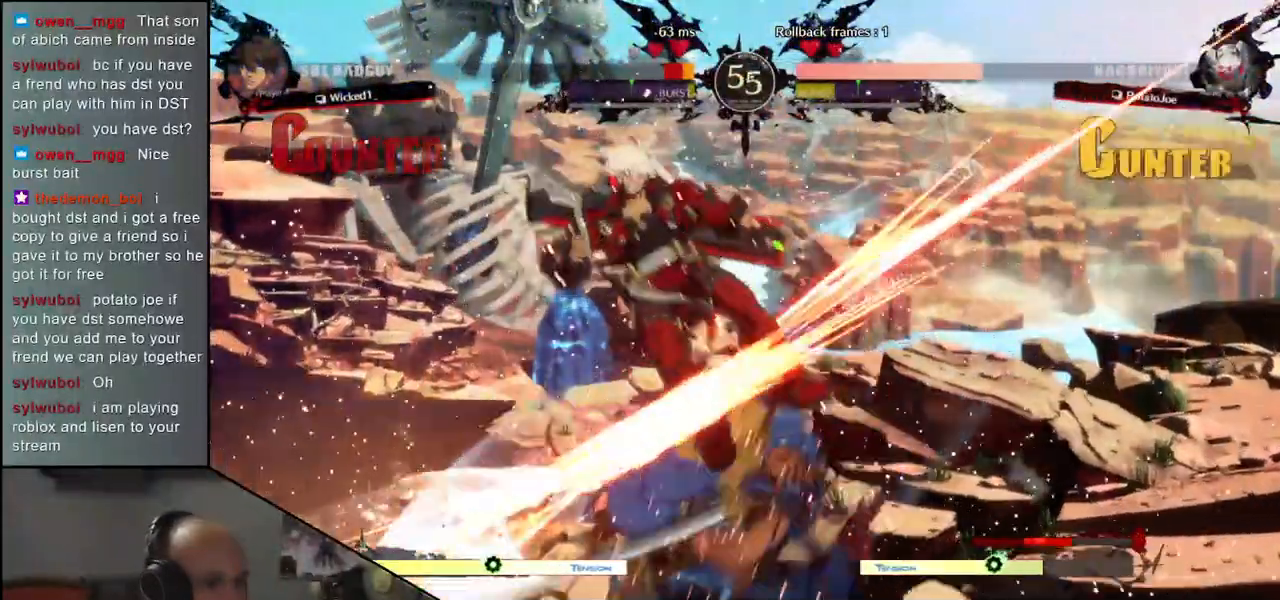
{"buttons": [], "left_stick": "center", "events": [[433, "R1", "down"], [500, "R1", "up"]]}
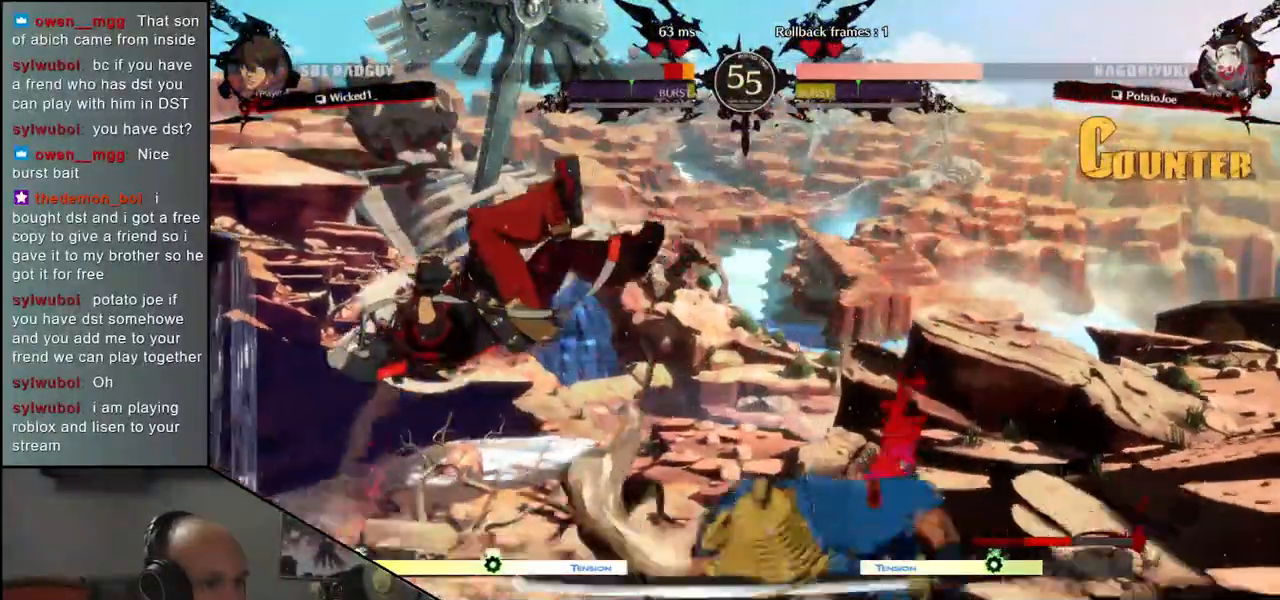
{"buttons": [], "left_stick": "center", "events": [[150, "R1", "down"], [217, "R1", "up"], [300, "R1", "down"], [383, "R1", "up"]]}
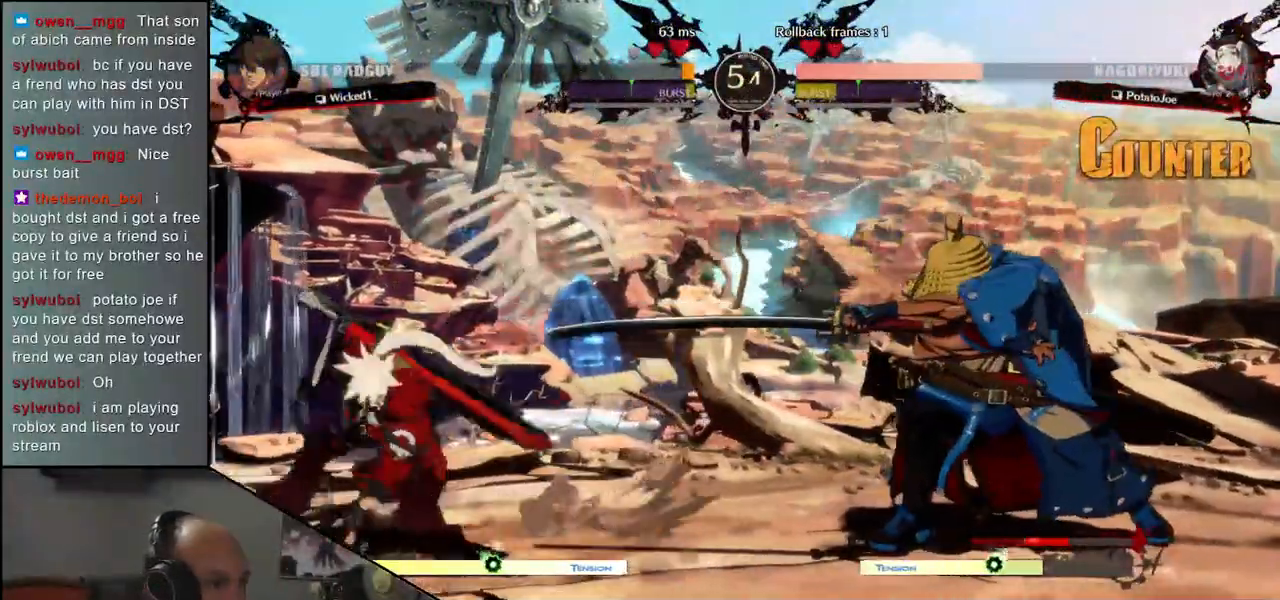
{"buttons": [], "left_stick": "center", "events": [[133, "left_stick", "left"], [350, "left_stick", "right"], [383, "L1", "down"], [450, "left_stick", "center"], [483, "L1", "up"]]}
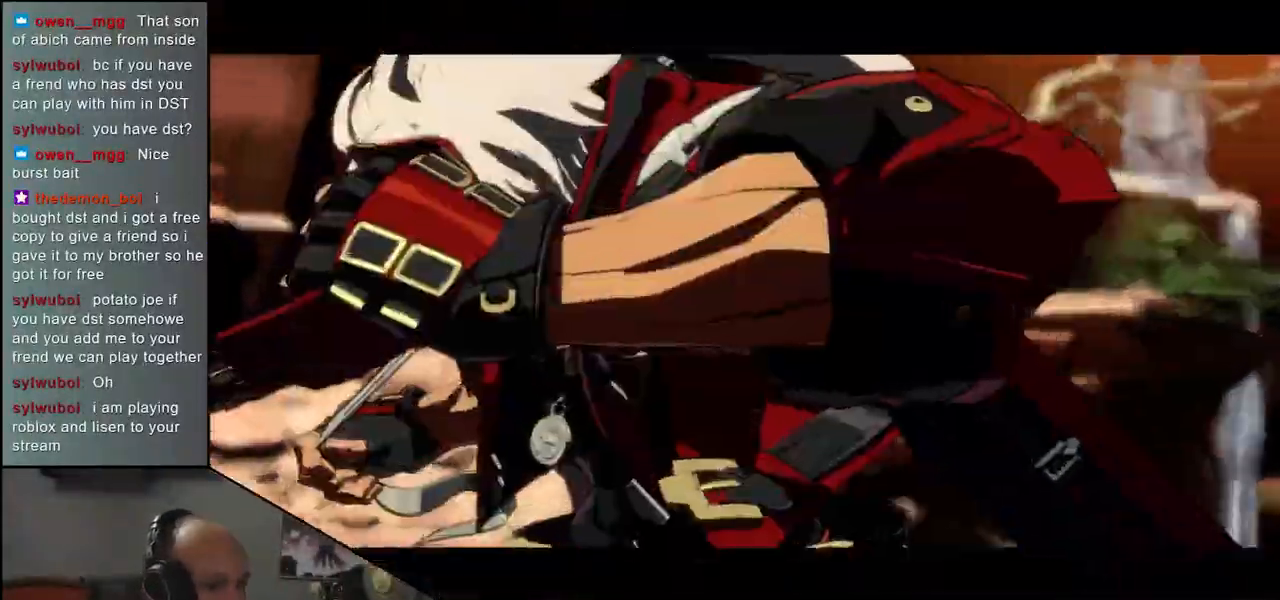
{"buttons": [], "left_stick": "right", "events": [[350, "left_stick", "right"]]}
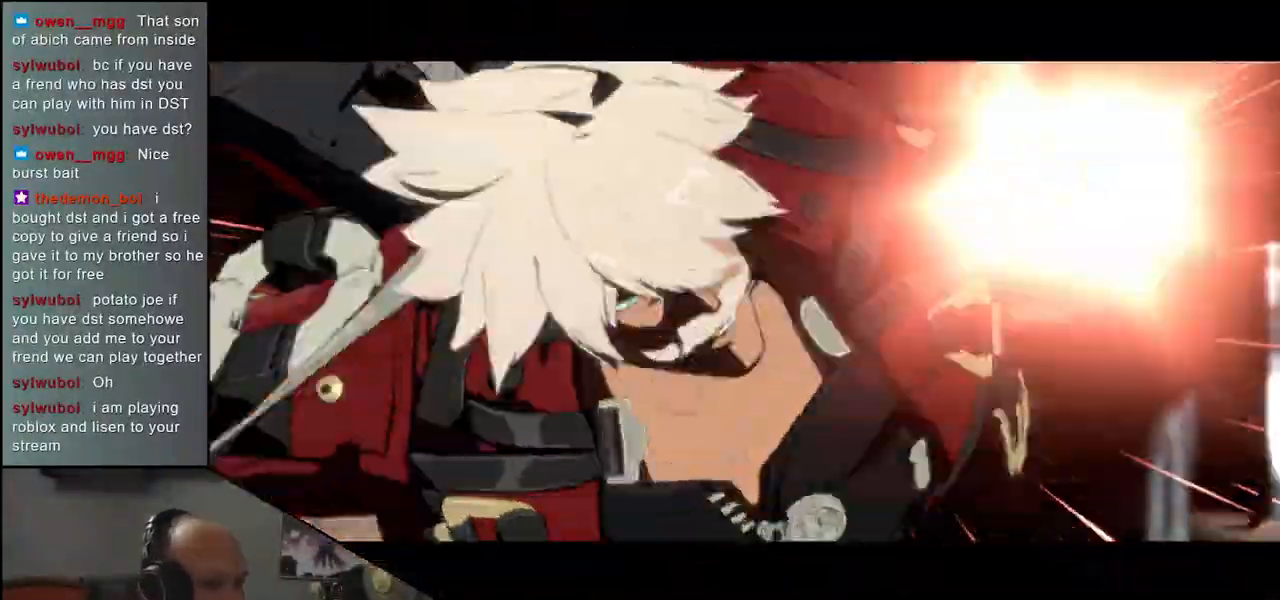
{"buttons": ["L2"], "left_stick": "up-right", "events": [[133, "left_stick", "up-right"], [500, "L2", "down"]]}
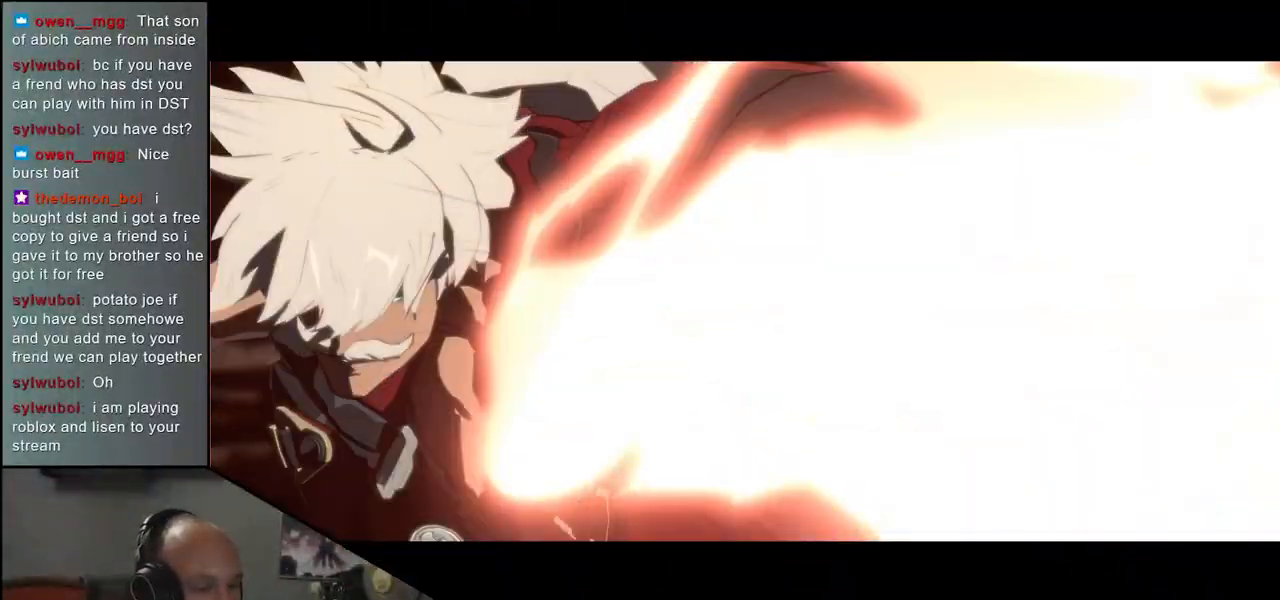
{"buttons": [], "left_stick": "up-right", "events": [[83, "L2", "up"], [167, "L2", "down"], [233, "L2", "up"], [300, "L2", "down"], [350, "L2", "up"], [433, "L2", "down"], [500, "L2", "up"]]}
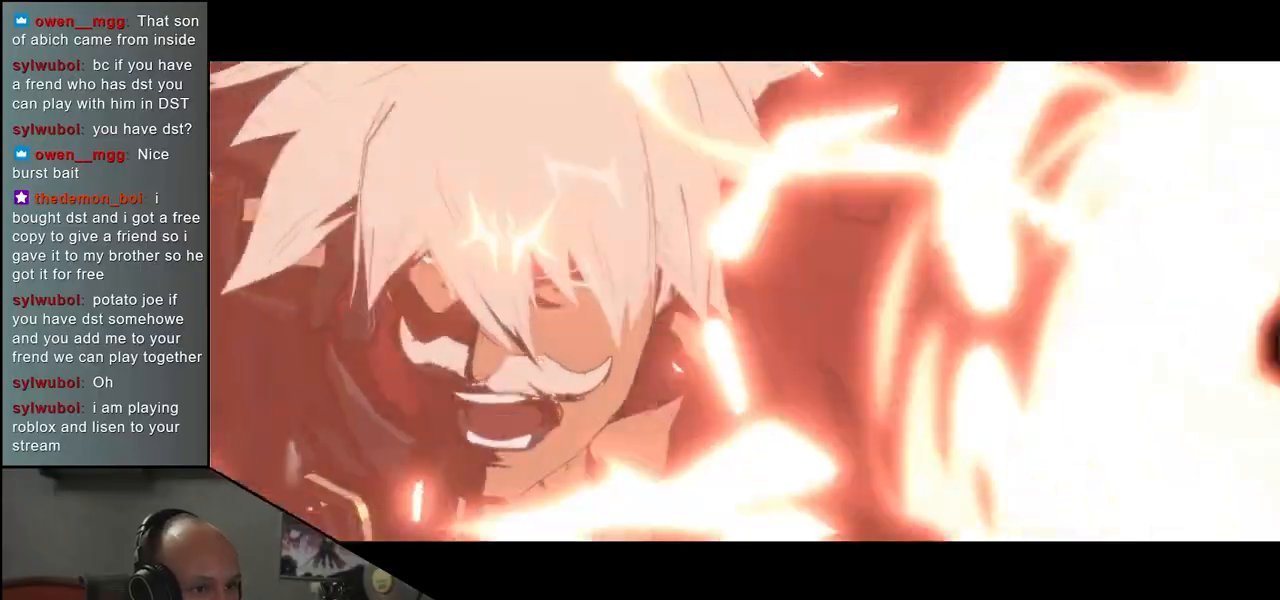
{"buttons": [], "left_stick": "up-right", "events": [[67, "L2", "down"], [117, "L2", "up"], [183, "L2", "down"], [250, "L2", "up"], [317, "L2", "down"], [350, "L2", "up"], [417, "L2", "down"], [467, "L2", "up"]]}